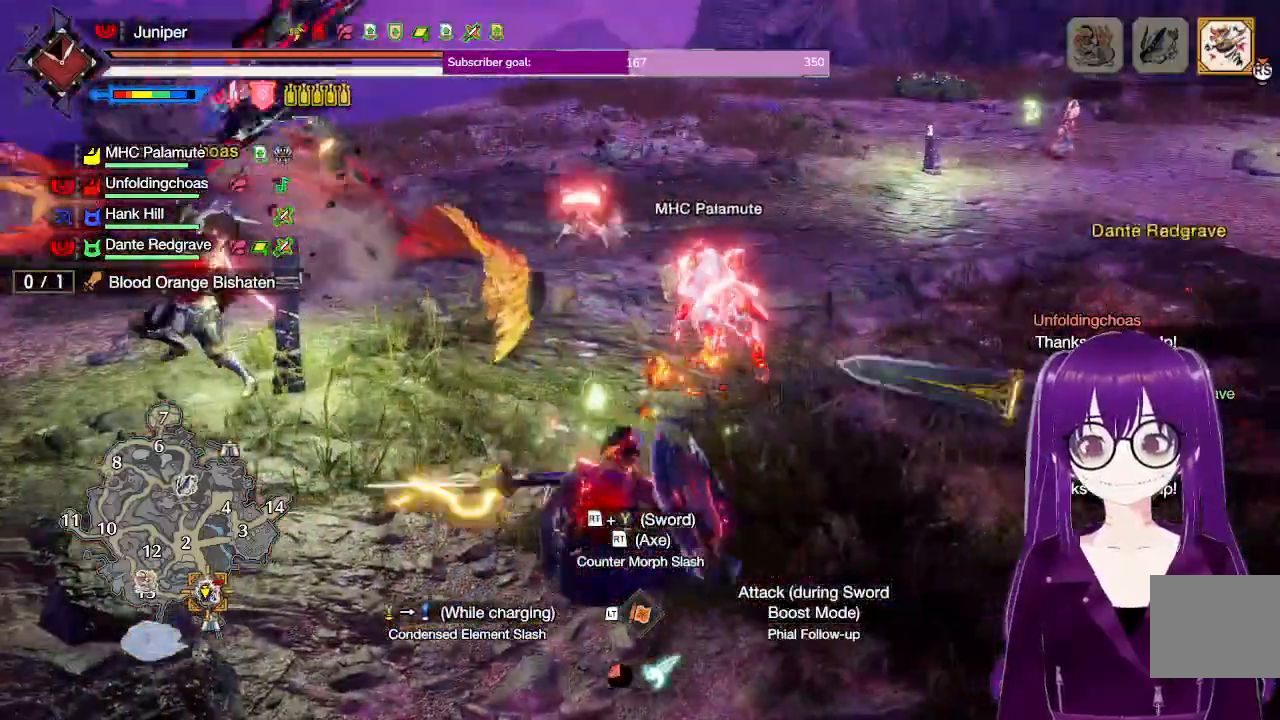
Gameplay with a controller (Xbox layout); each line is a JSON object with the inputs held at the frame after it (dt_ms = milliseconds from this image to that frame). "events" lists button and stick changes between this image and that frame as [ms after this image, input, new state], when the widget could be followed in between. Not read: L3 R3.
{"dt_ms": 500, "buttons": ["A"], "left_stick": "up-left", "right_stick": "center", "events": [[17, "left_stick", "left"], [333, "A", "down"], [417, "left_stick", "up-left"]]}
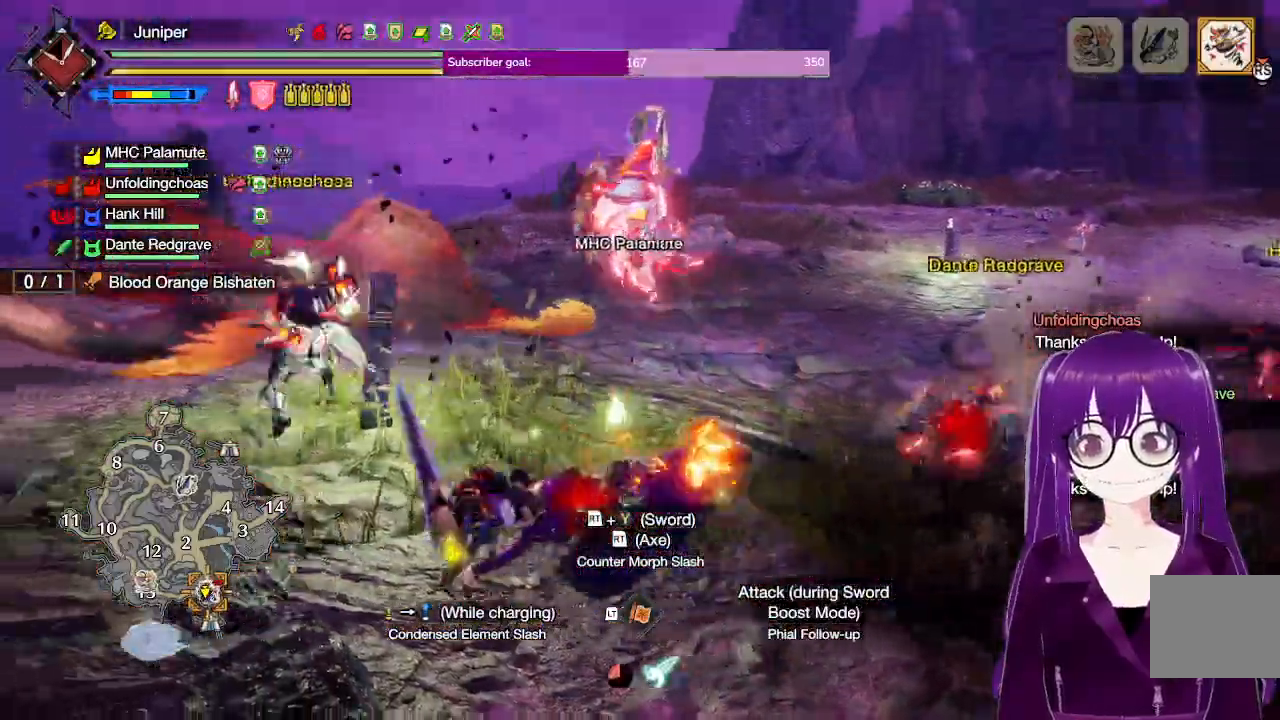
{"dt_ms": 1000, "buttons": [], "left_stick": "up", "right_stick": "center"}
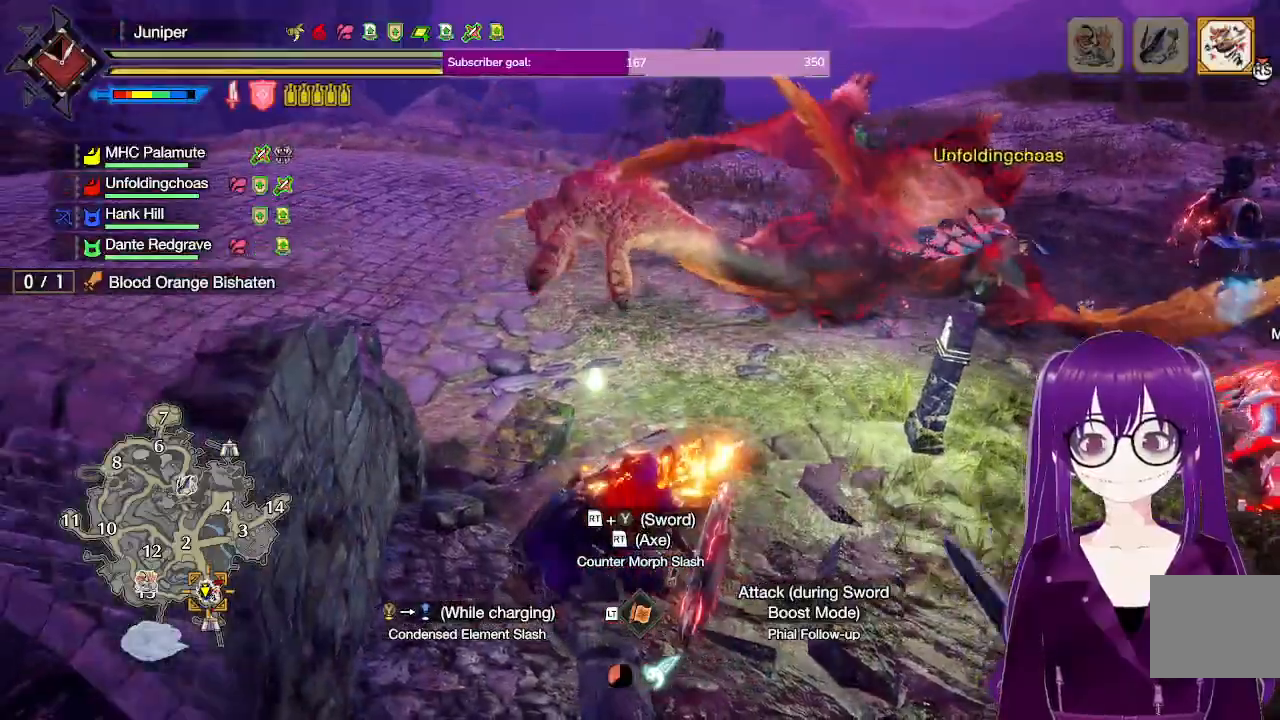
{"dt_ms": 500, "buttons": [], "left_stick": "up", "right_stick": "center", "events": []}
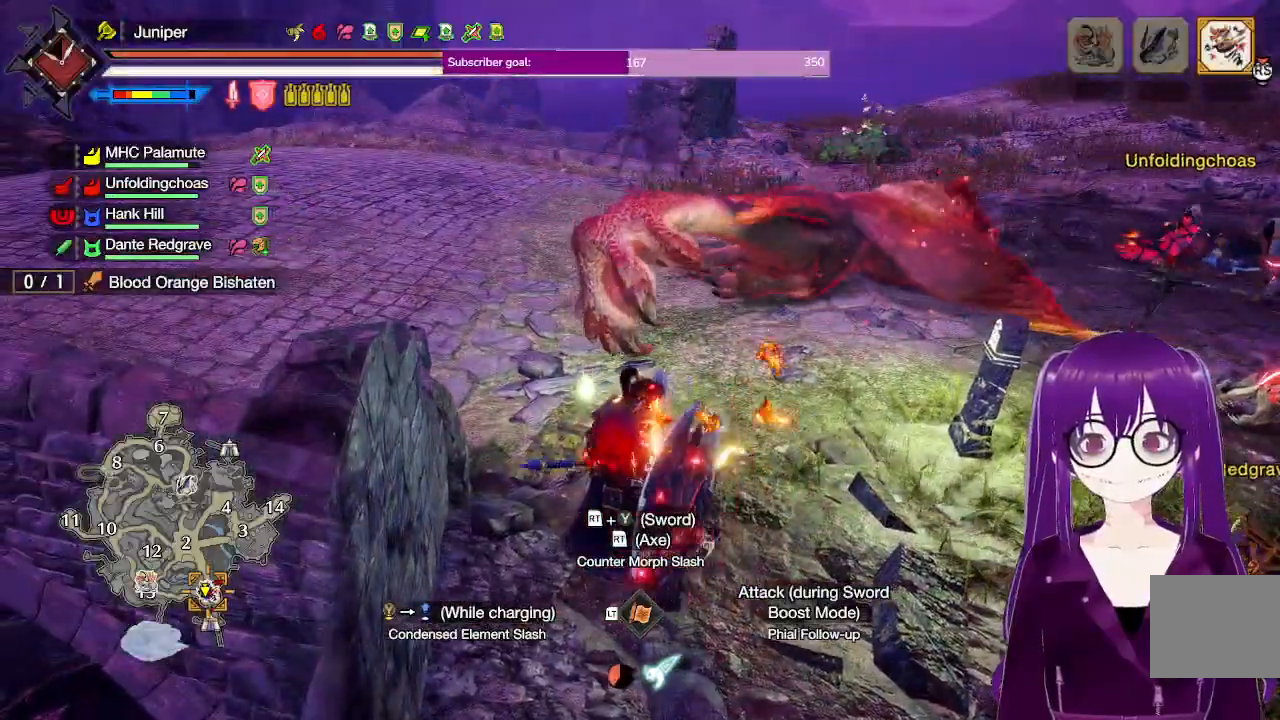
{"dt_ms": 500, "buttons": ["A"], "left_stick": "up-left", "right_stick": "center", "events": [[383, "A", "down"], [400, "left_stick", "up-left"]]}
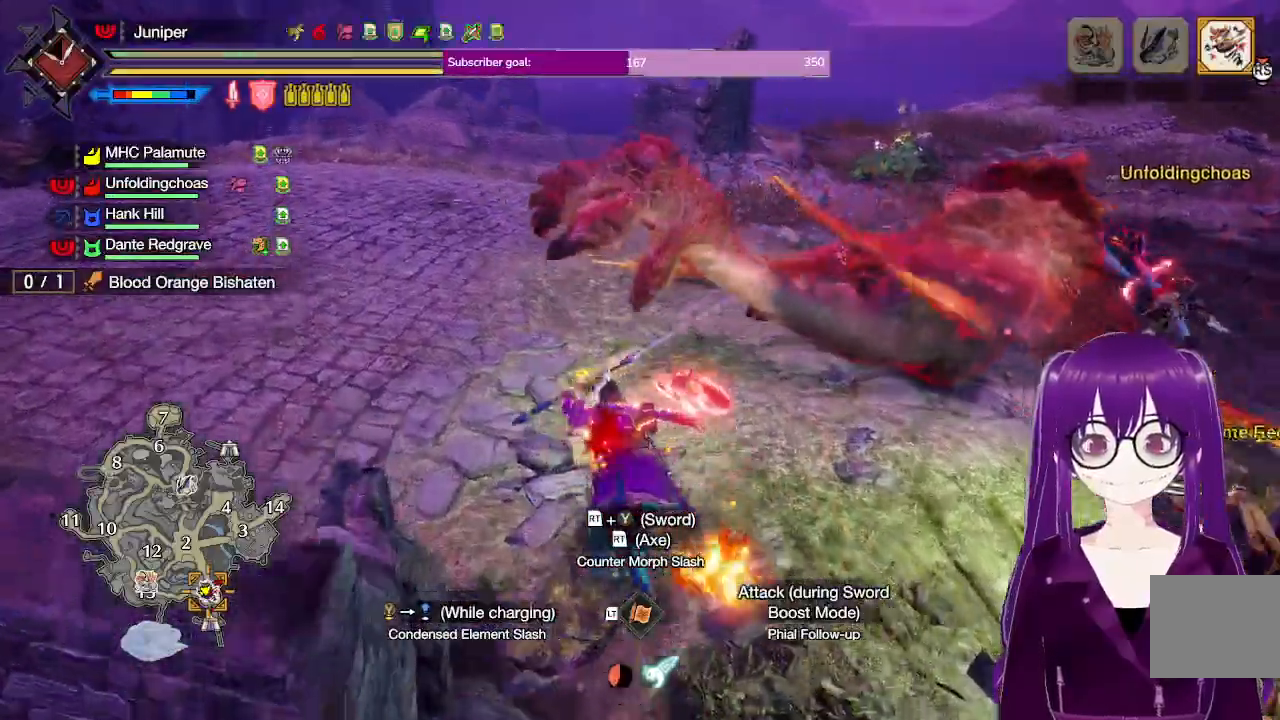
{"dt_ms": 500, "buttons": [], "left_stick": "center", "right_stick": "center", "events": [[83, "A", "up"], [183, "left_stick", "center"], [283, "right_stick", "right"], [467, "right_stick", "center"]]}
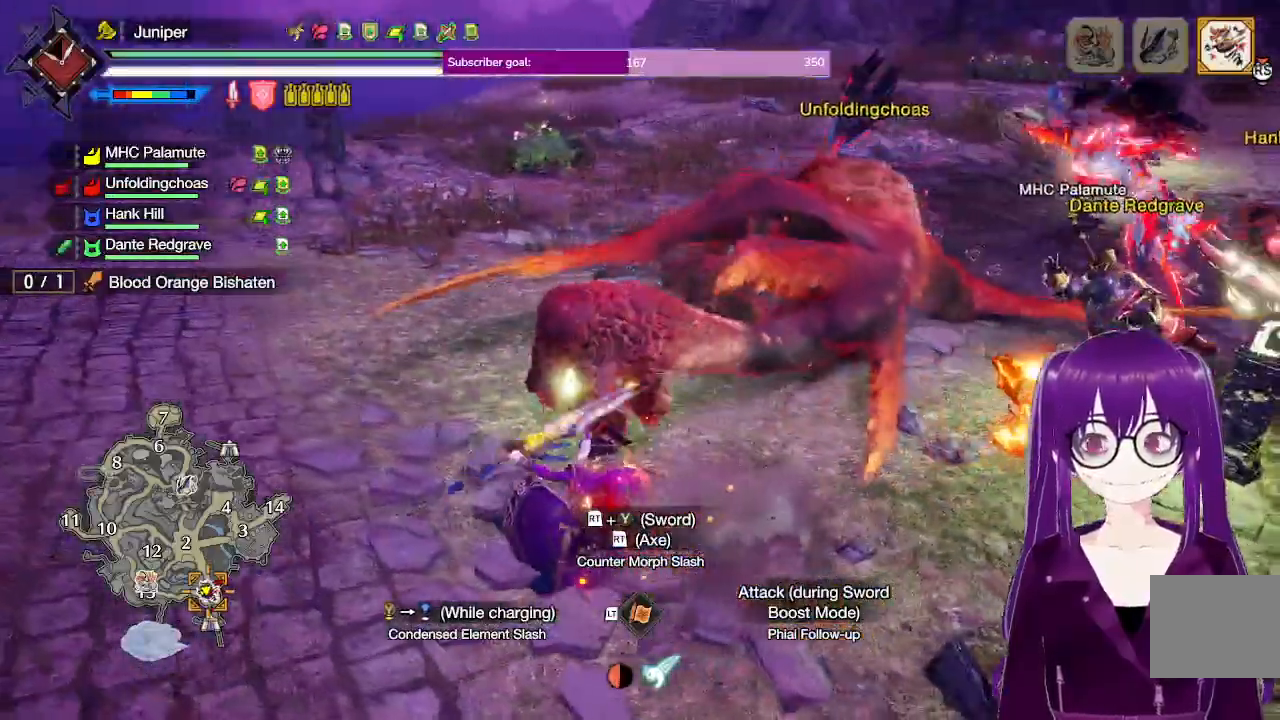
{"dt_ms": 500, "buttons": [], "left_stick": "up-right", "right_stick": "center", "events": [[33, "left_stick", "up"], [333, "left_stick", "up-right"]]}
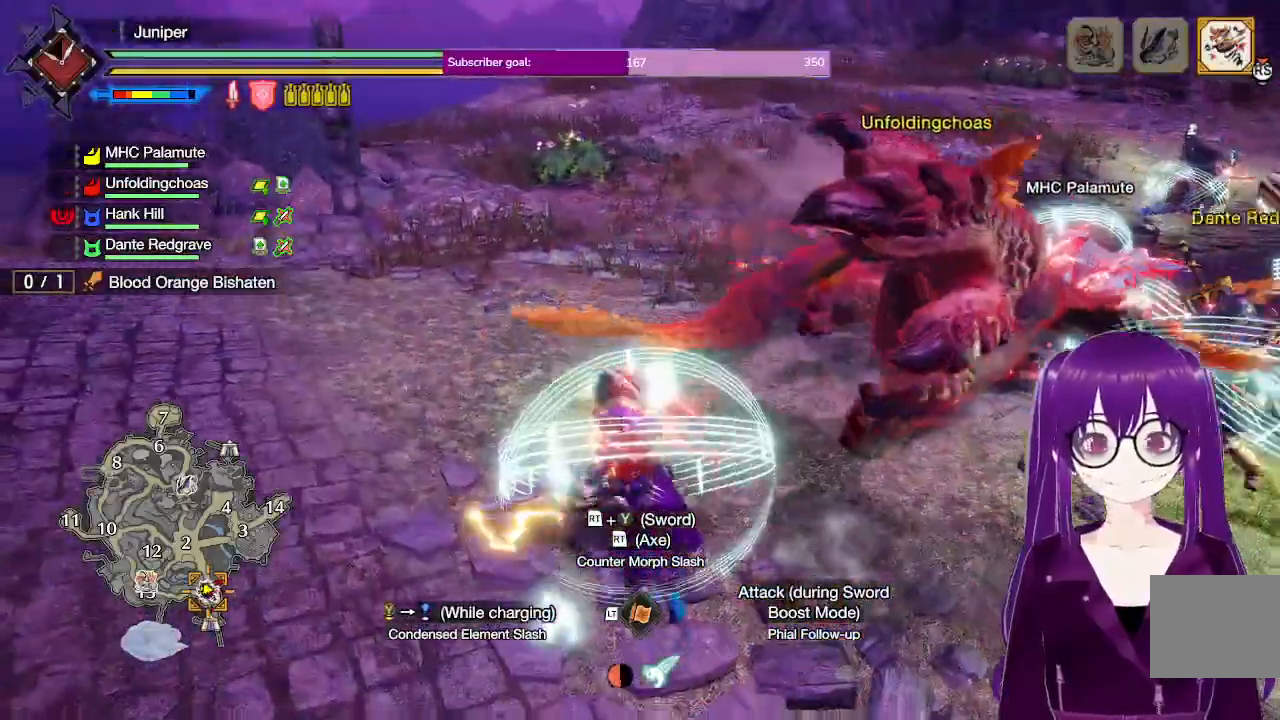
{"dt_ms": 500, "buttons": [], "left_stick": "up-right", "right_stick": "center", "events": [[200, "R2", "down"], [200, "Y", "down"], [433, "R2", "up"], [433, "Y", "up"]]}
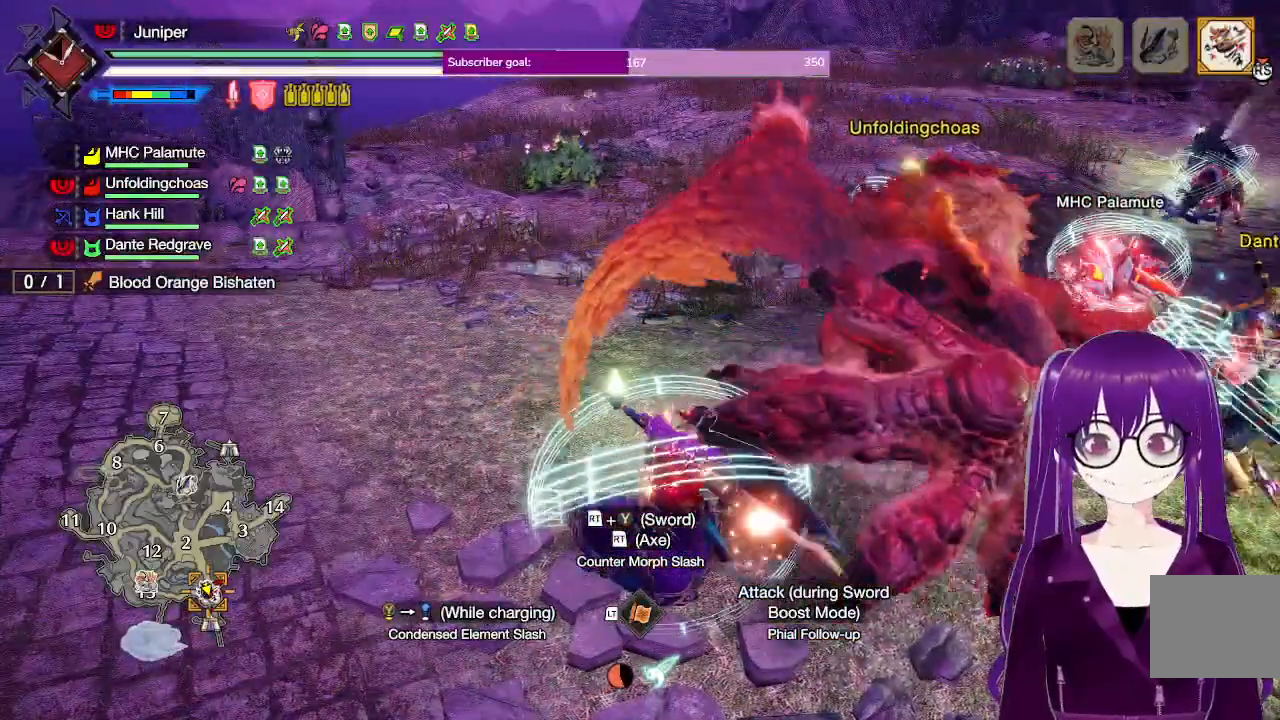
{"dt_ms": 500, "buttons": [], "left_stick": "up", "right_stick": "center", "events": [[33, "left_stick", "center"], [133, "right_stick", "right"], [300, "right_stick", "center"], [450, "left_stick", "up"]]}
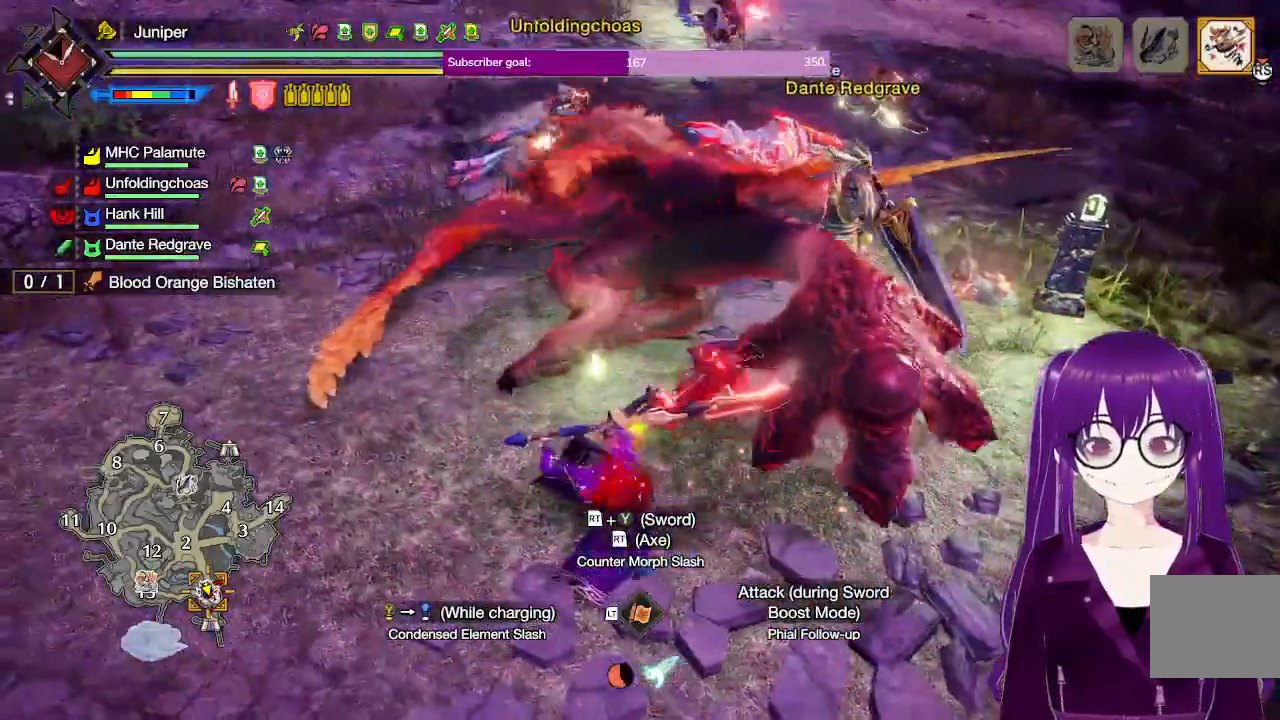
{"dt_ms": 500, "buttons": [], "left_stick": "up", "right_stick": "center", "events": [[250, "left_stick", "up-right"], [467, "left_stick", "up"]]}
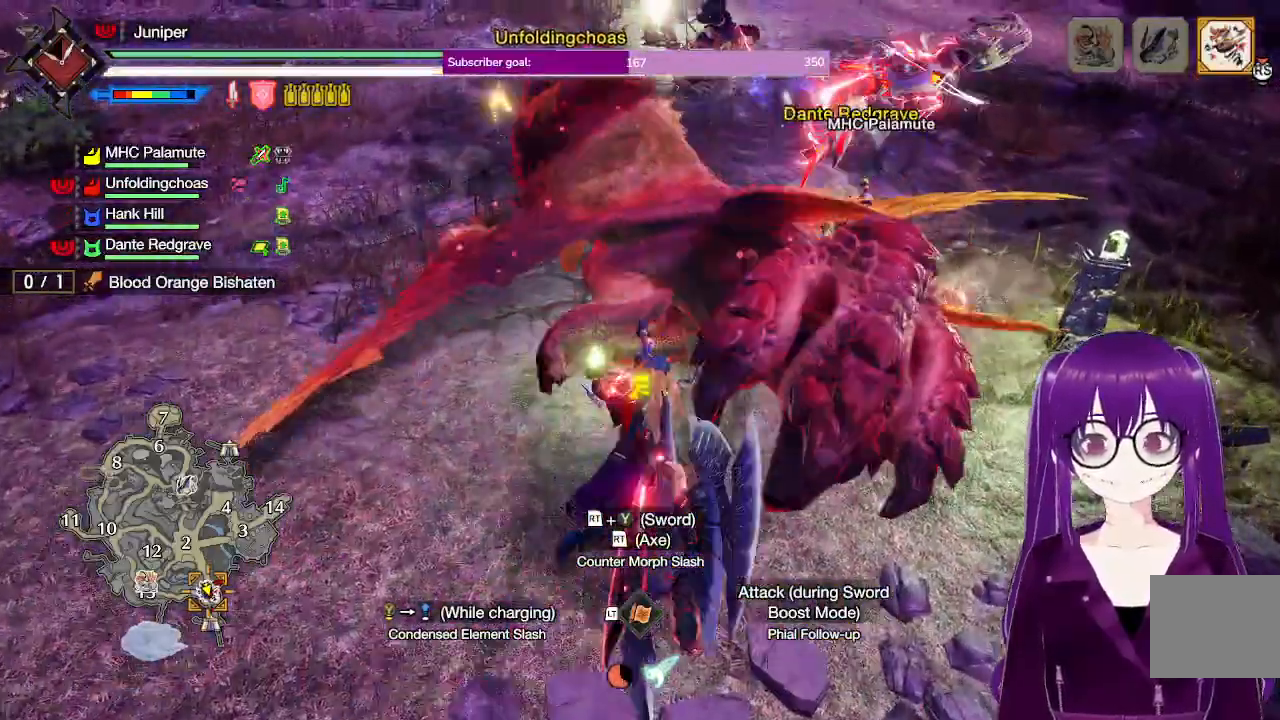
{"dt_ms": 500, "buttons": [], "left_stick": "up", "right_stick": "center", "events": [[33, "right_stick", "up"], [83, "left_stick", "center"], [200, "right_stick", "center"], [333, "left_stick", "up"]]}
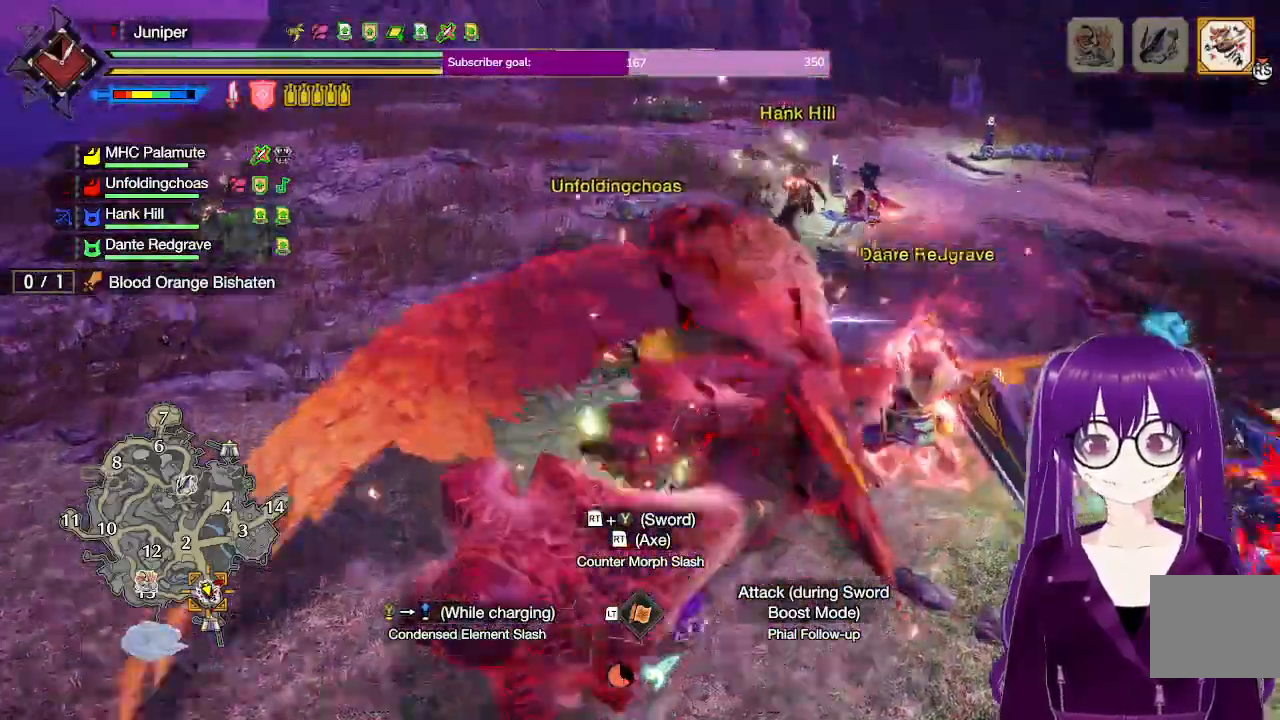
{"dt_ms": 500, "buttons": ["B", "Y"], "left_stick": "center", "right_stick": "center", "events": [[83, "left_stick", "center"], [333, "B", "down"], [333, "Y", "down"]]}
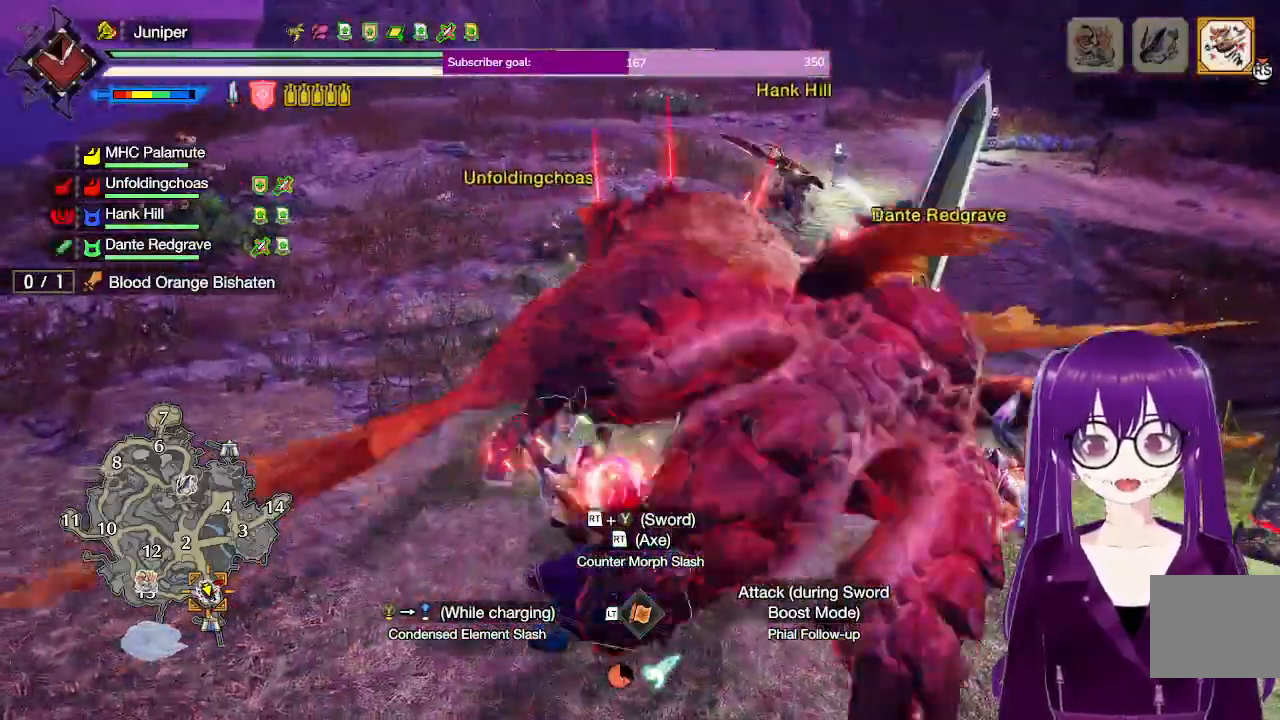
{"dt_ms": 500, "buttons": [], "left_stick": "up", "right_stick": "right", "events": [[233, "B", "up"], [250, "Y", "up"], [433, "left_stick", "up"], [467, "right_stick", "right"]]}
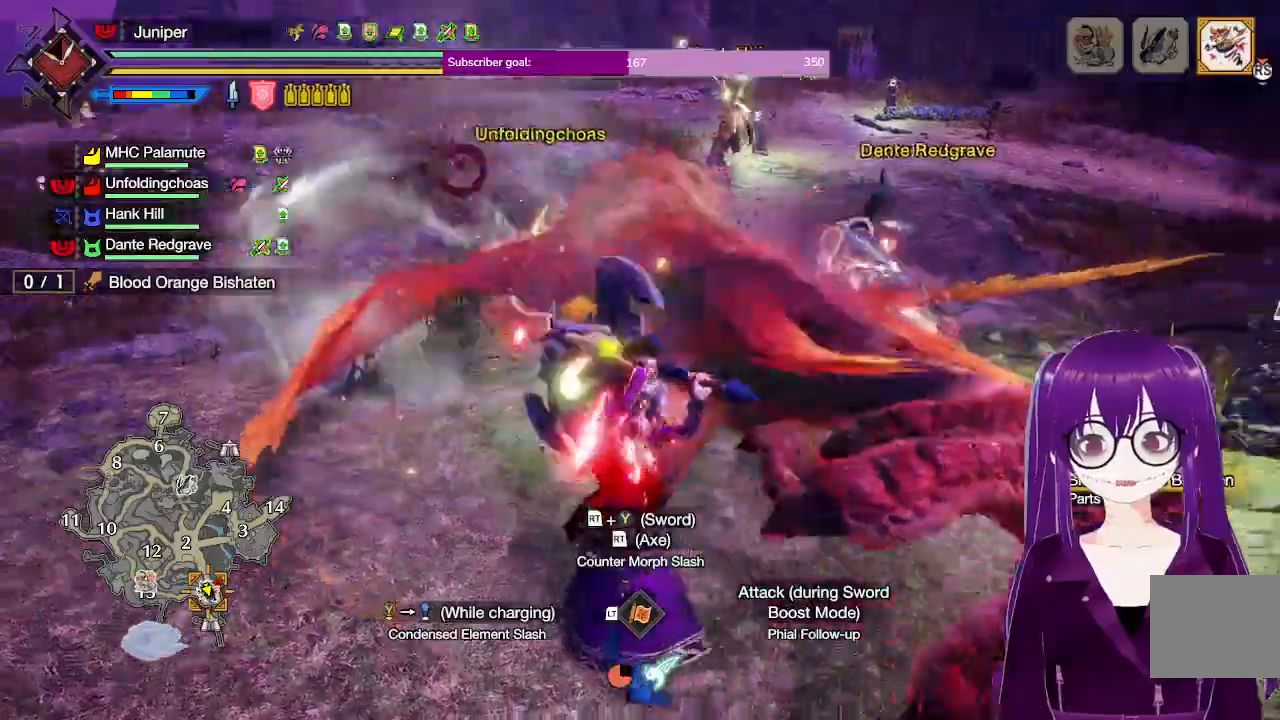
{"dt_ms": 500, "buttons": ["Y"], "left_stick": "center", "right_stick": "center", "events": [[83, "right_stick", "center"], [250, "left_stick", "center"], [300, "Y", "down"], [433, "Y", "up"], [483, "Y", "down"]]}
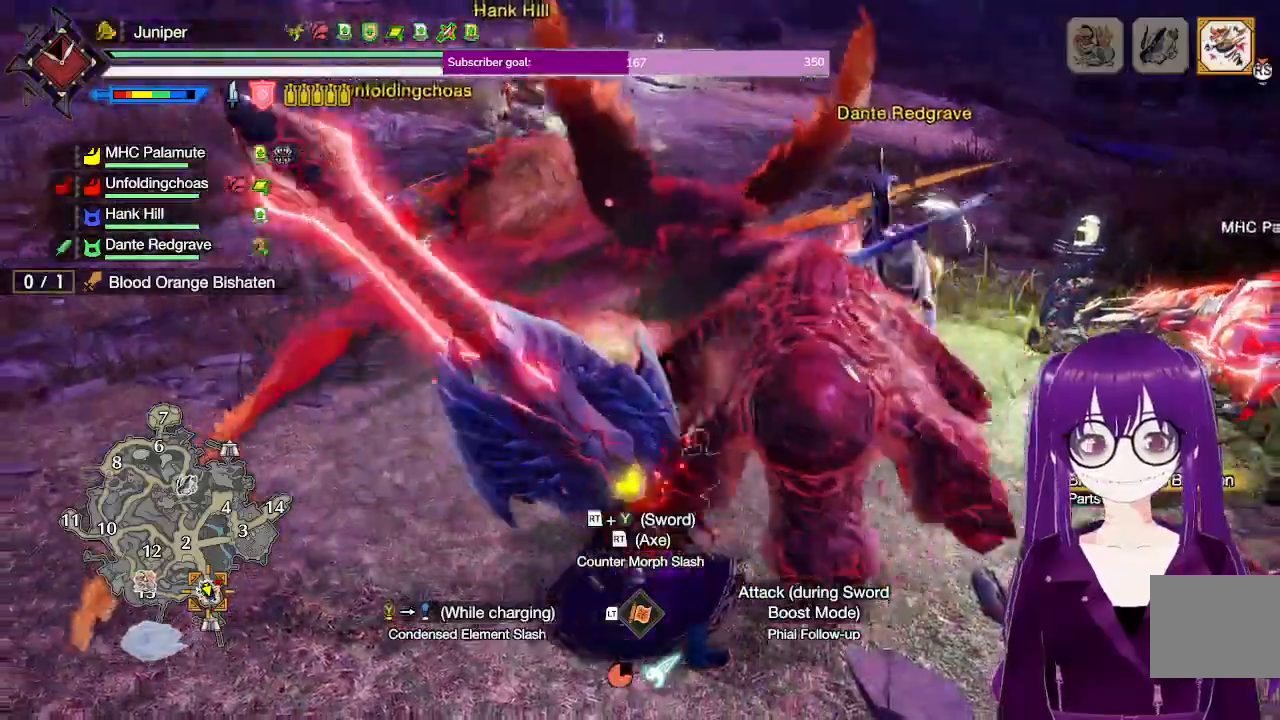
{"dt_ms": 500, "buttons": ["Y"], "left_stick": "center", "right_stick": "center", "events": [[133, "Y", "up"], [217, "Y", "down"], [350, "Y", "up"], [433, "Y", "down"]]}
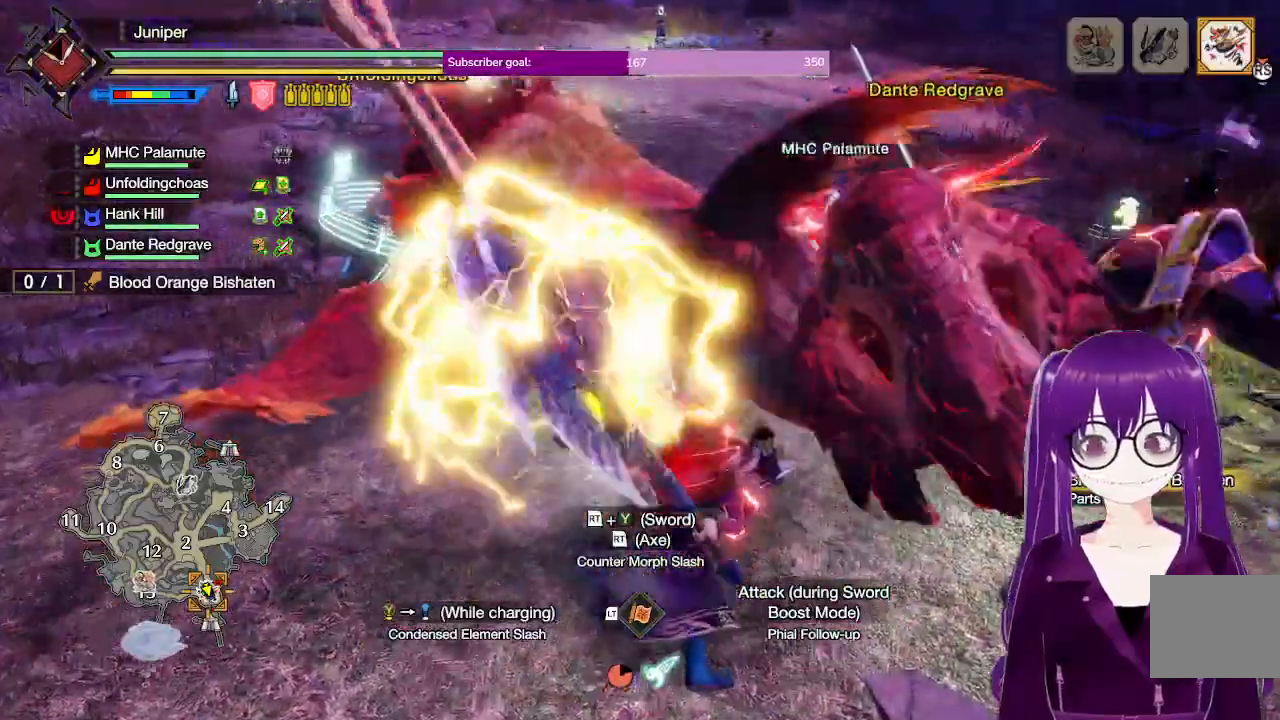
{"dt_ms": 500, "buttons": [], "left_stick": "center", "right_stick": "center", "events": [[100, "Y", "up"], [167, "Y", "down"], [367, "Y", "up"]]}
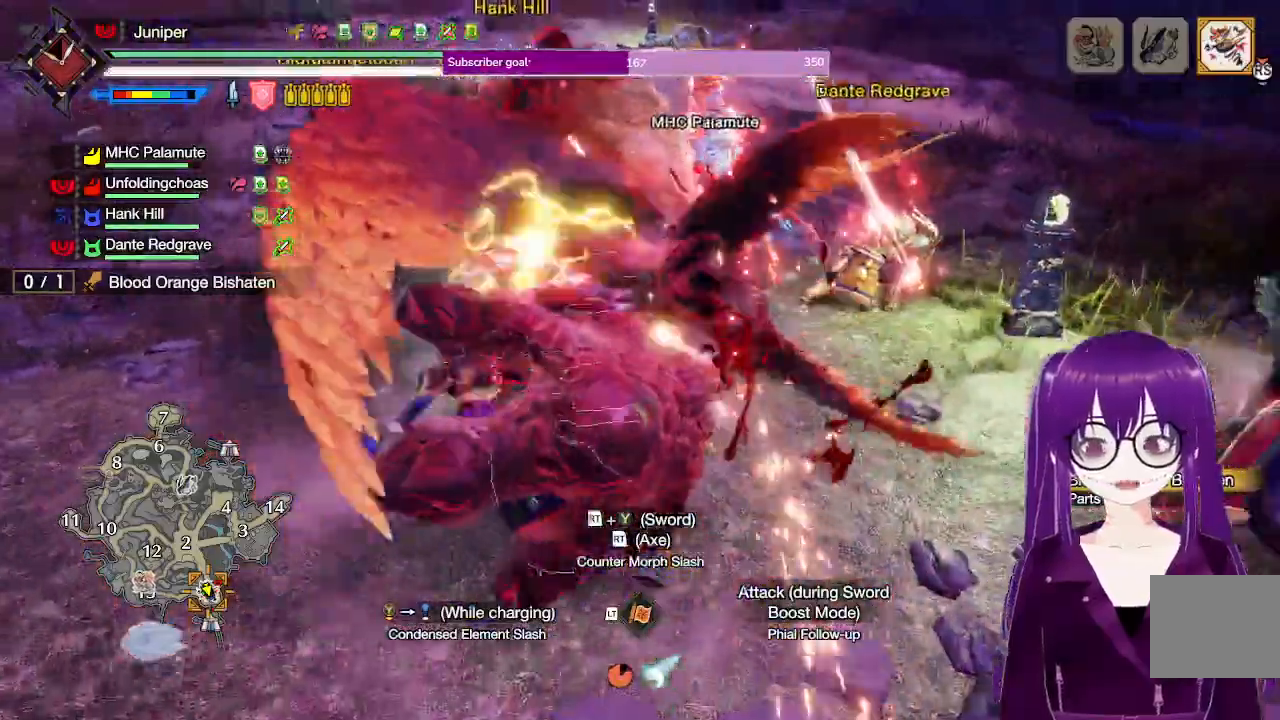
{"dt_ms": 500, "buttons": [], "left_stick": "center", "right_stick": "center", "events": []}
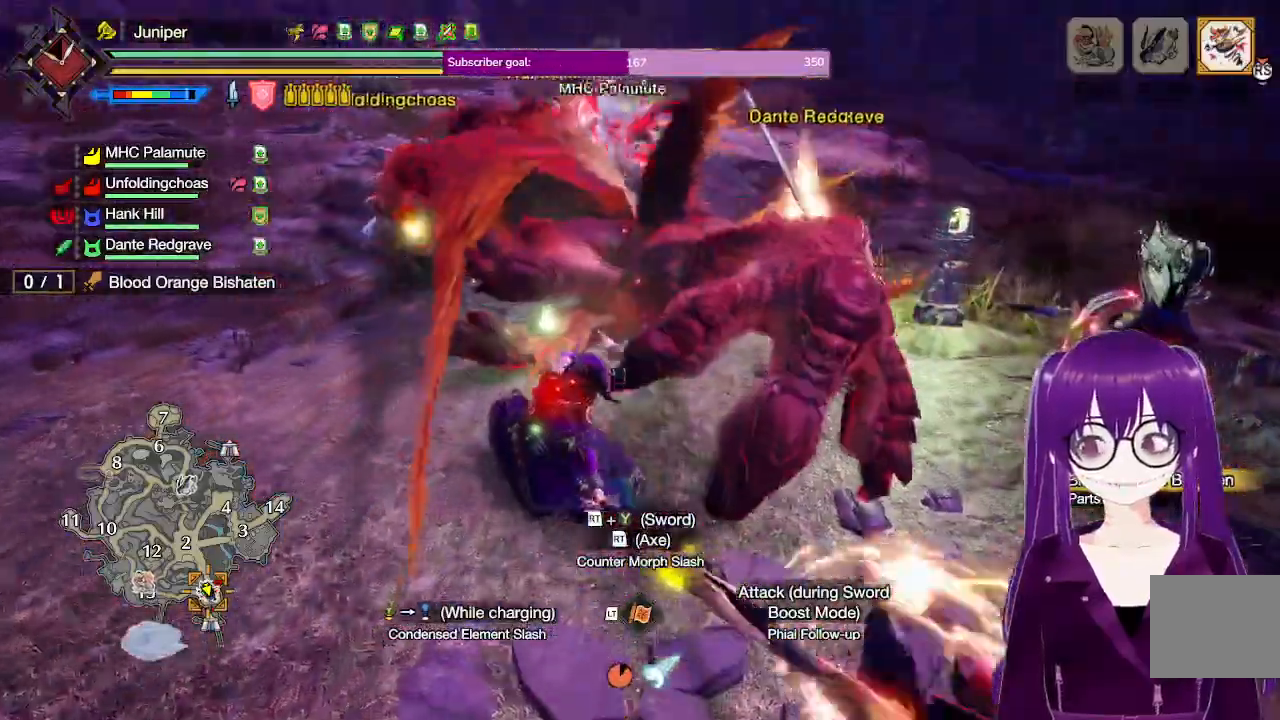
{"dt_ms": 500, "buttons": [], "left_stick": "up", "right_stick": "center", "events": [[17, "left_stick", "up"], [250, "left_stick", "up-right"], [500, "left_stick", "up"]]}
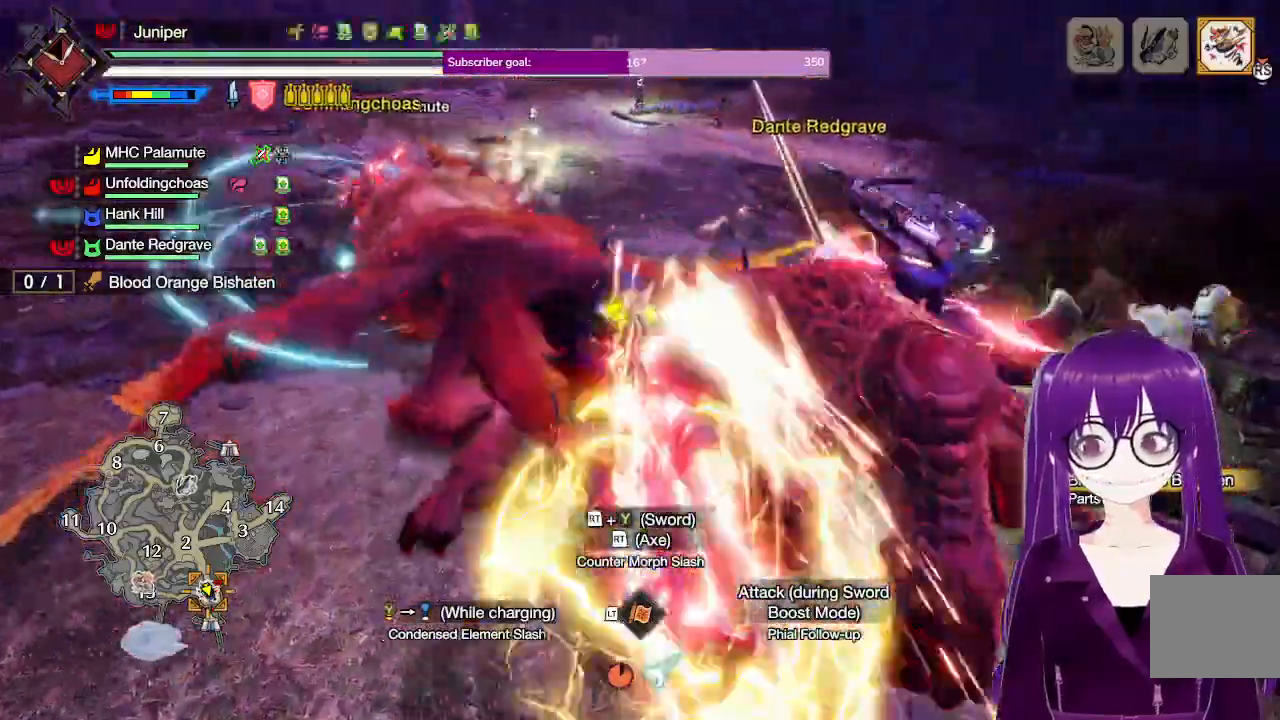
{"dt_ms": 500, "buttons": [], "left_stick": "left", "right_stick": "center", "events": [[133, "left_stick", "center"], [450, "left_stick", "left"]]}
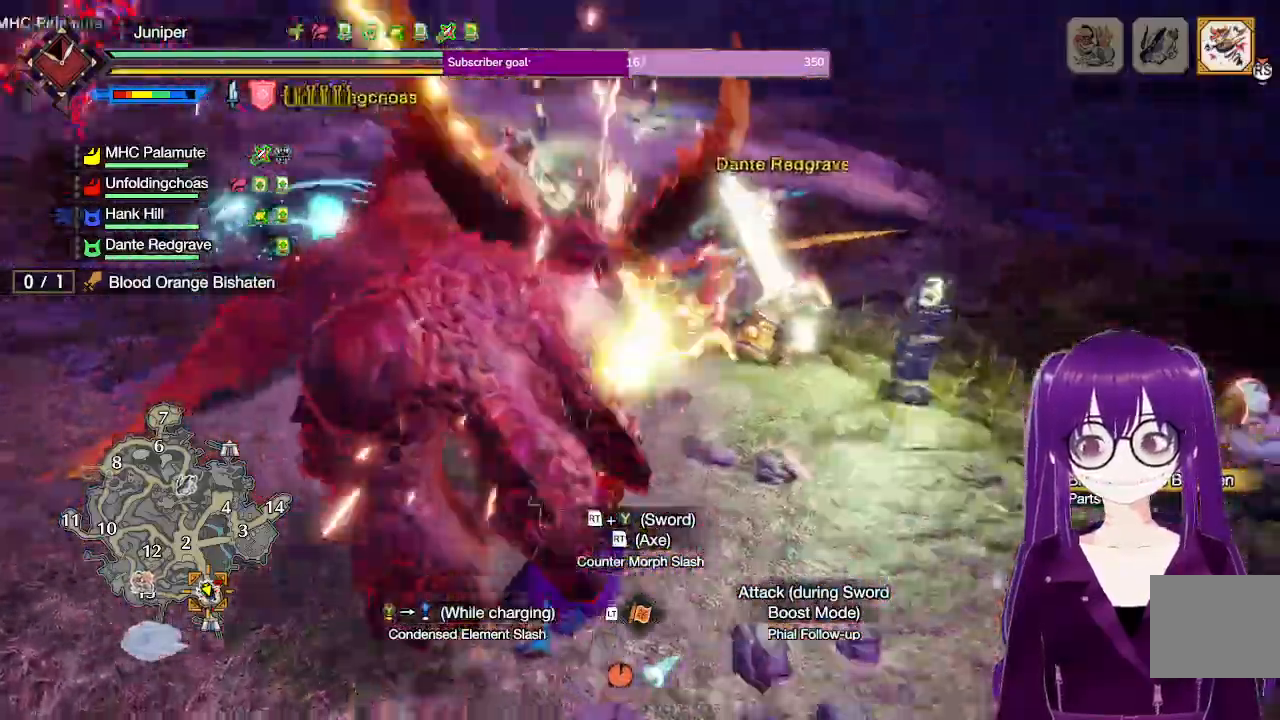
{"dt_ms": 500, "buttons": [], "left_stick": "center", "right_stick": "center", "events": [[433, "left_stick", "center"]]}
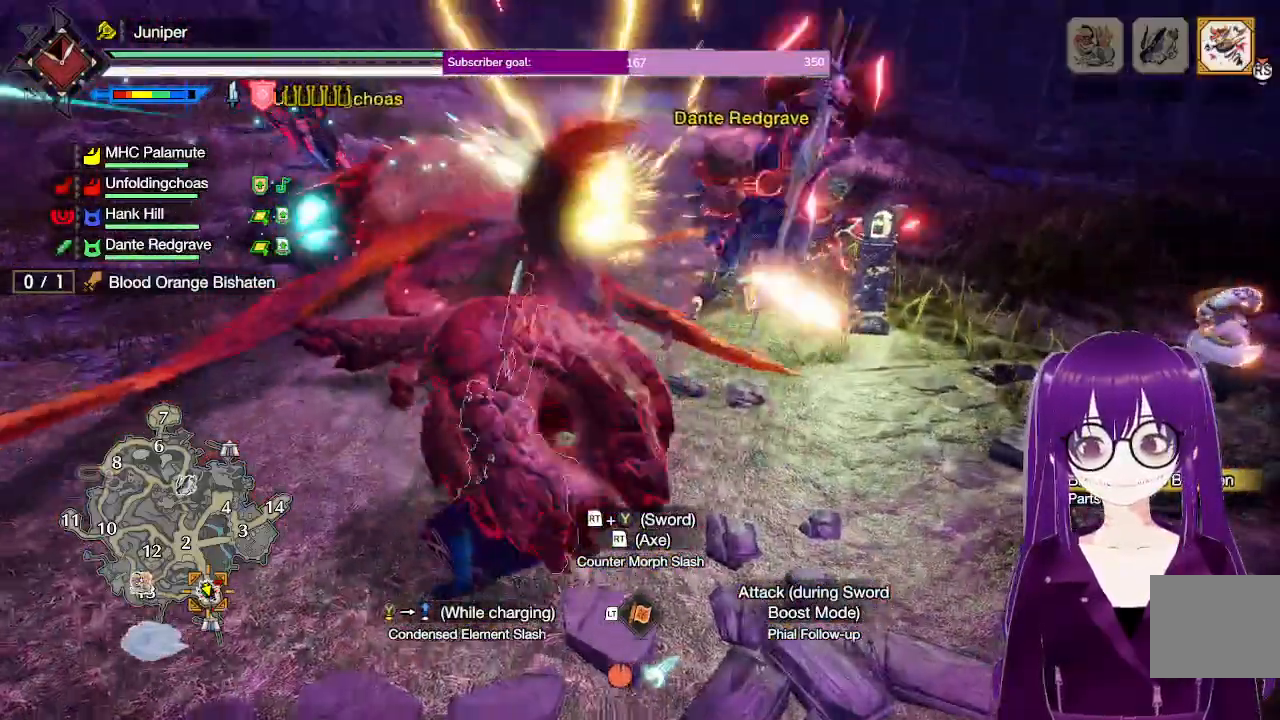
{"dt_ms": 500, "buttons": [], "left_stick": "up-left", "right_stick": "center", "events": [[400, "left_stick", "up-left"]]}
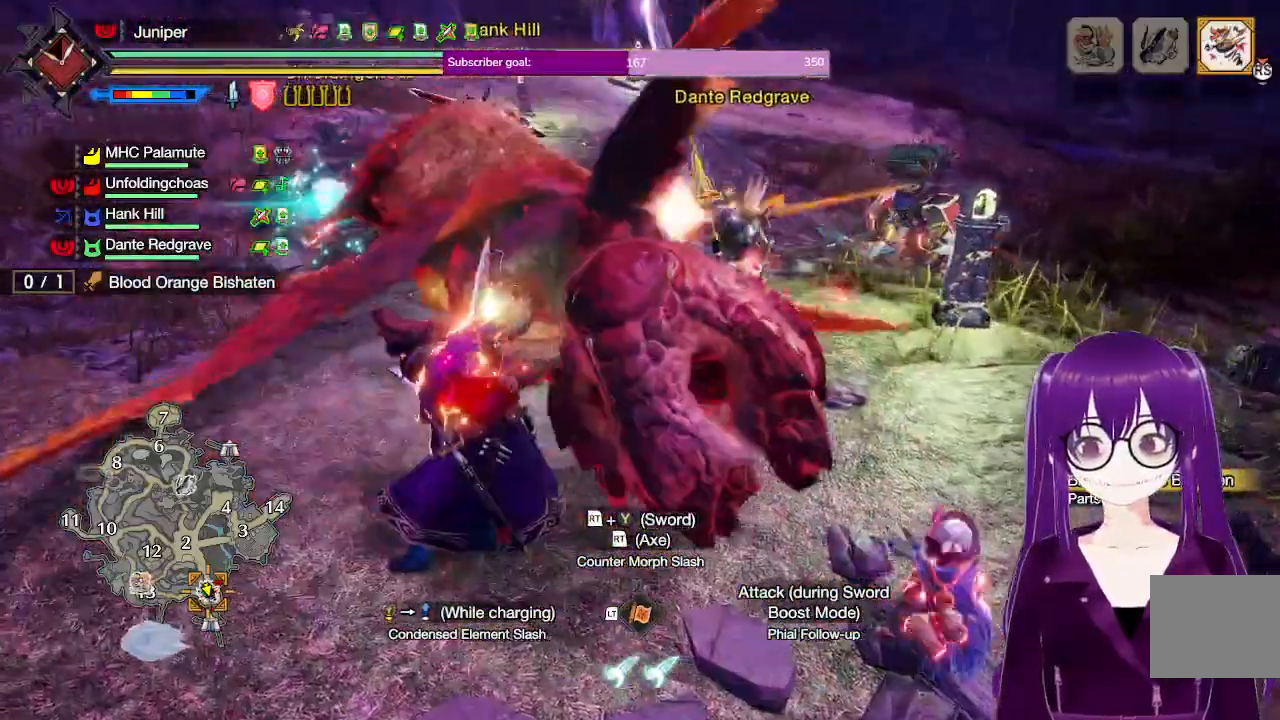
{"dt_ms": 500, "buttons": [], "left_stick": "up", "right_stick": "center", "events": [[167, "left_stick", "center"], [417, "left_stick", "up"]]}
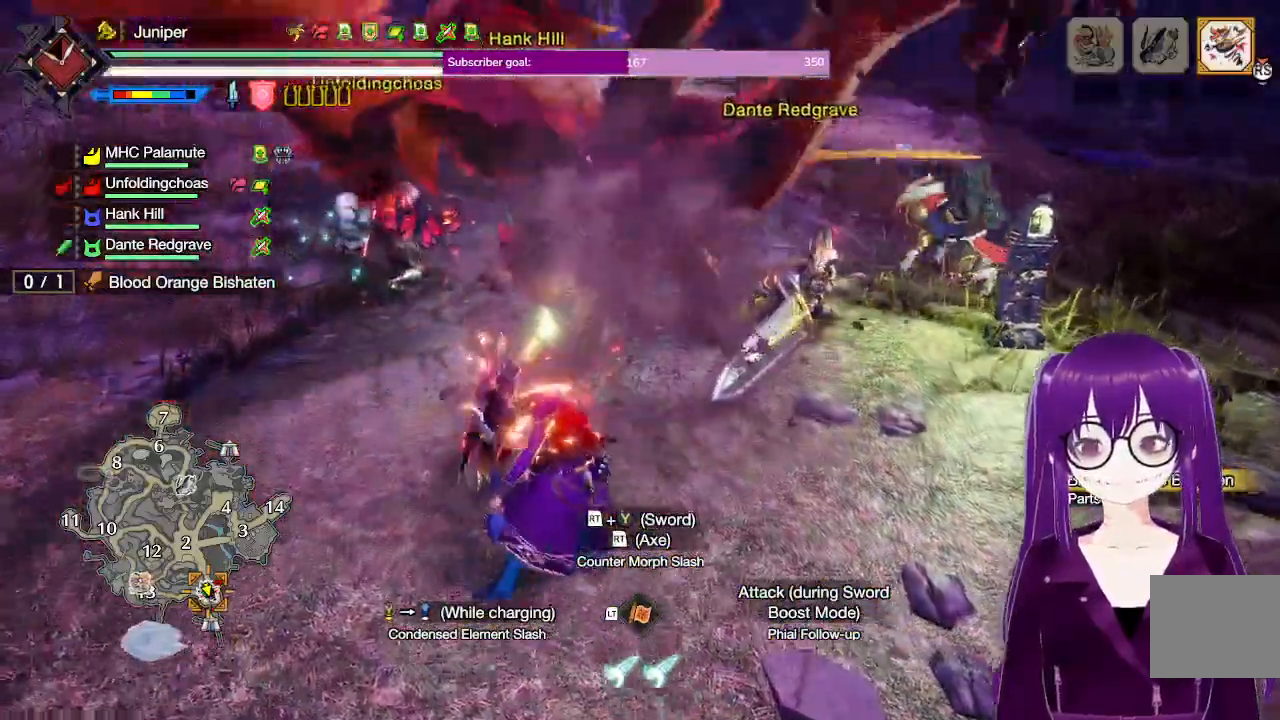
{"dt_ms": 500, "buttons": [], "left_stick": "center", "right_stick": "center", "events": [[467, "left_stick", "center"]]}
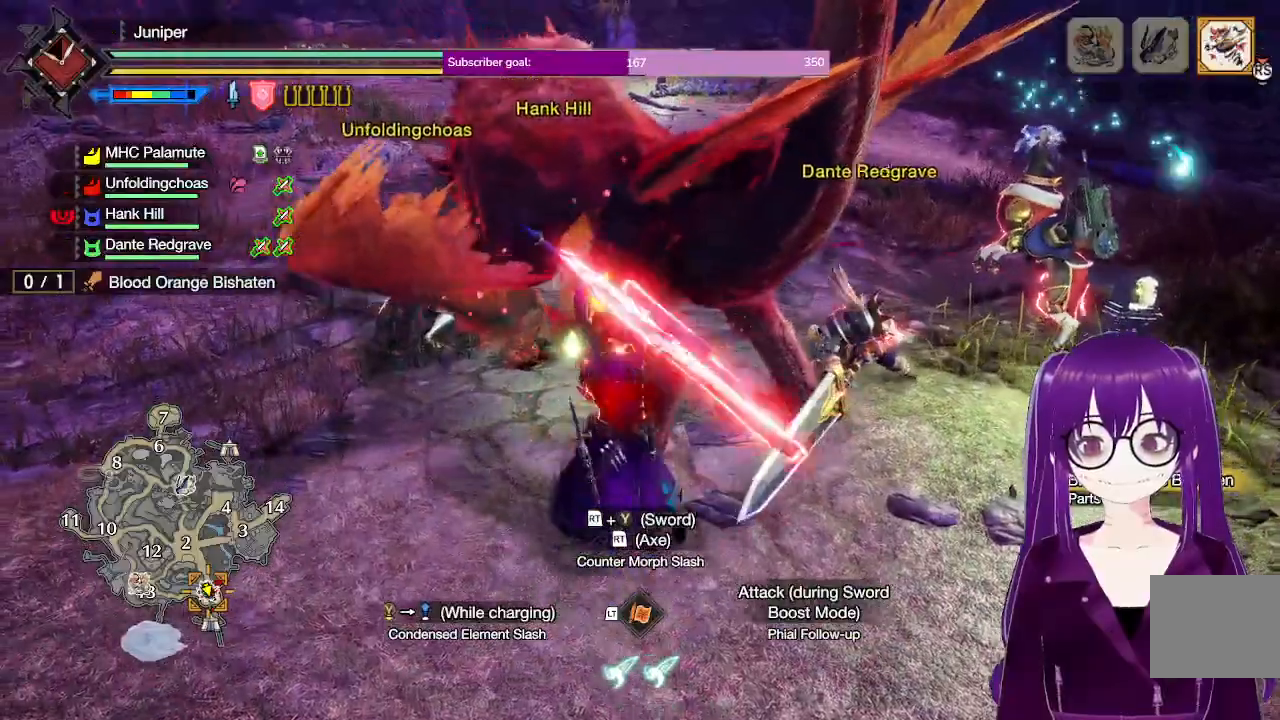
{"dt_ms": 500, "buttons": ["B", "R2"], "left_stick": "up", "right_stick": "center", "events": [[150, "left_stick", "up"], [233, "R2", "down"], [350, "B", "down"]]}
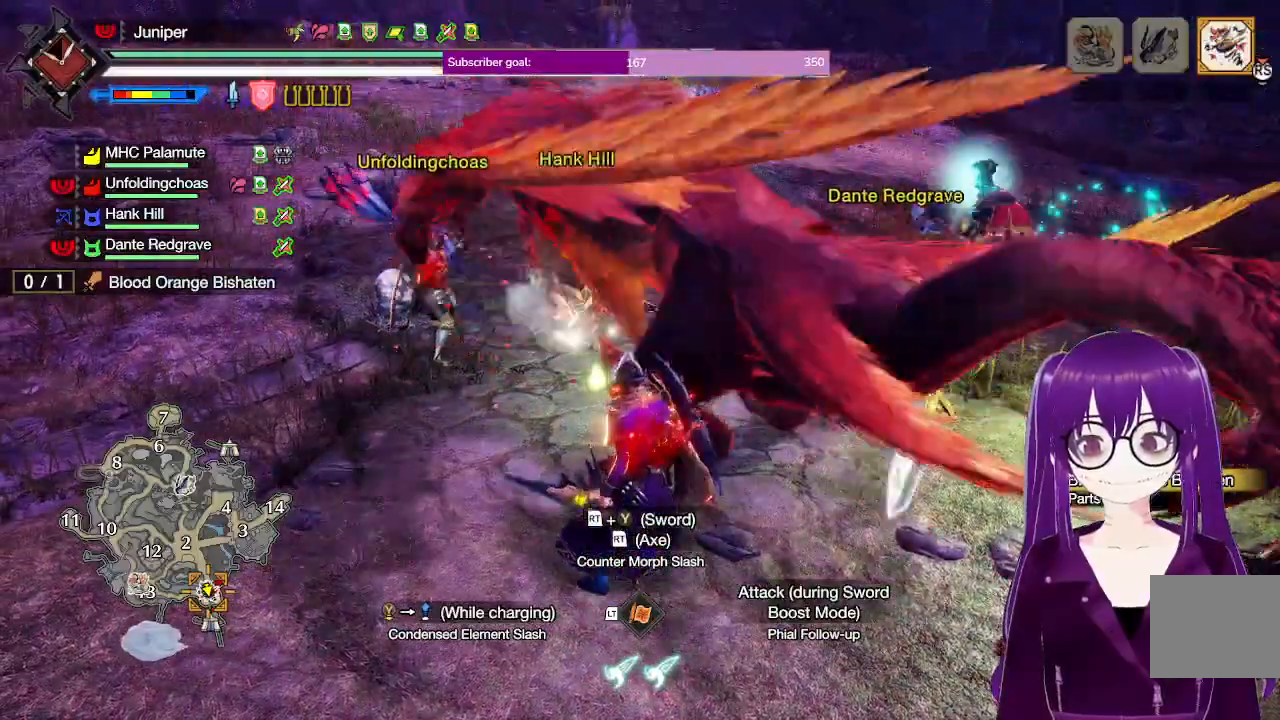
{"dt_ms": 500, "buttons": ["R2"], "left_stick": "up", "right_stick": "center", "events": [[33, "B", "up"], [83, "left_stick", "center"], [283, "left_stick", "up"]]}
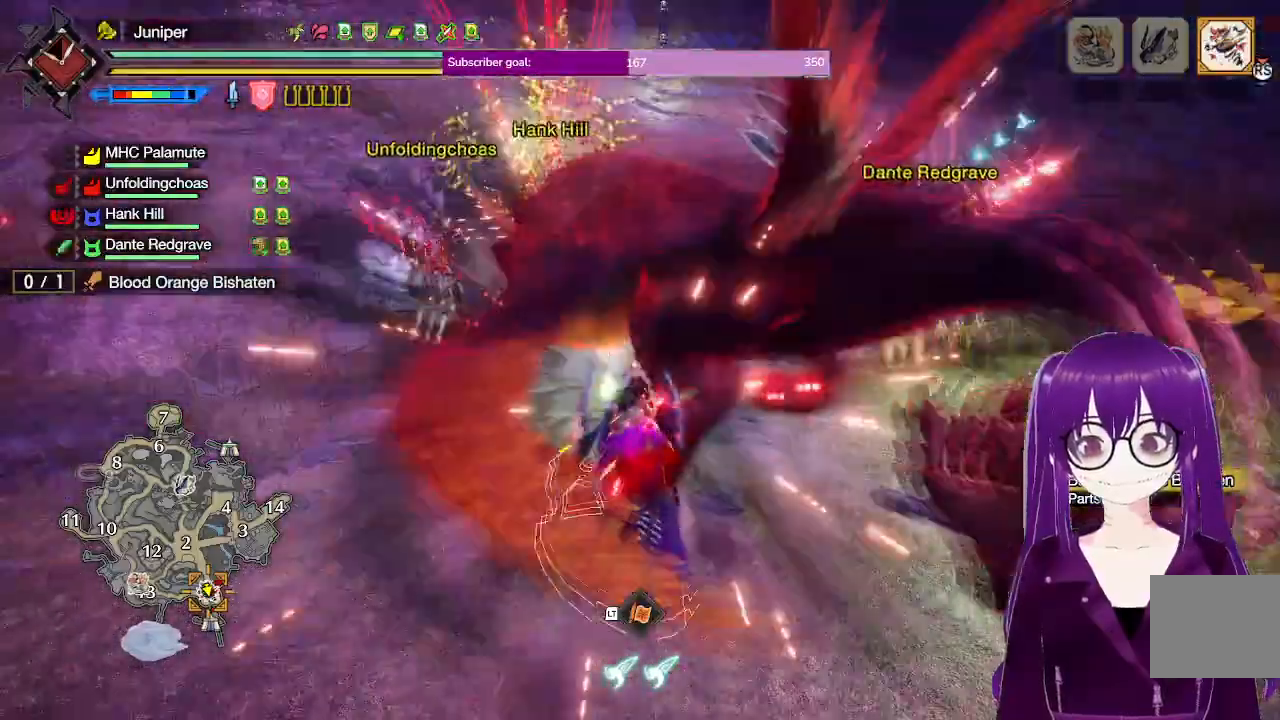
{"dt_ms": 500, "buttons": [], "left_stick": "up", "right_stick": "center", "events": [[183, "left_stick", "center"], [450, "left_stick", "up"], [483, "R2", "up"]]}
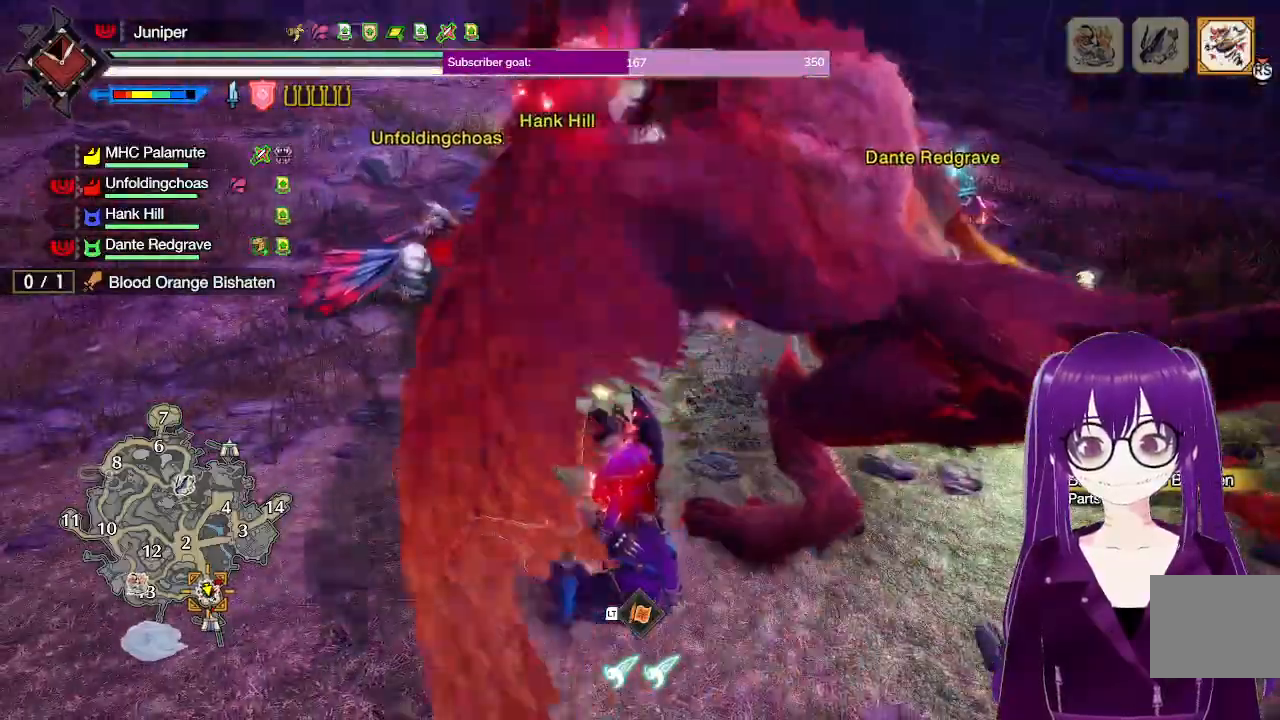
{"dt_ms": 500, "buttons": ["B", "R2"], "left_stick": "up", "right_stick": "center", "events": [[233, "left_stick", "center"], [300, "R2", "down"], [350, "left_stick", "up"], [367, "B", "down"]]}
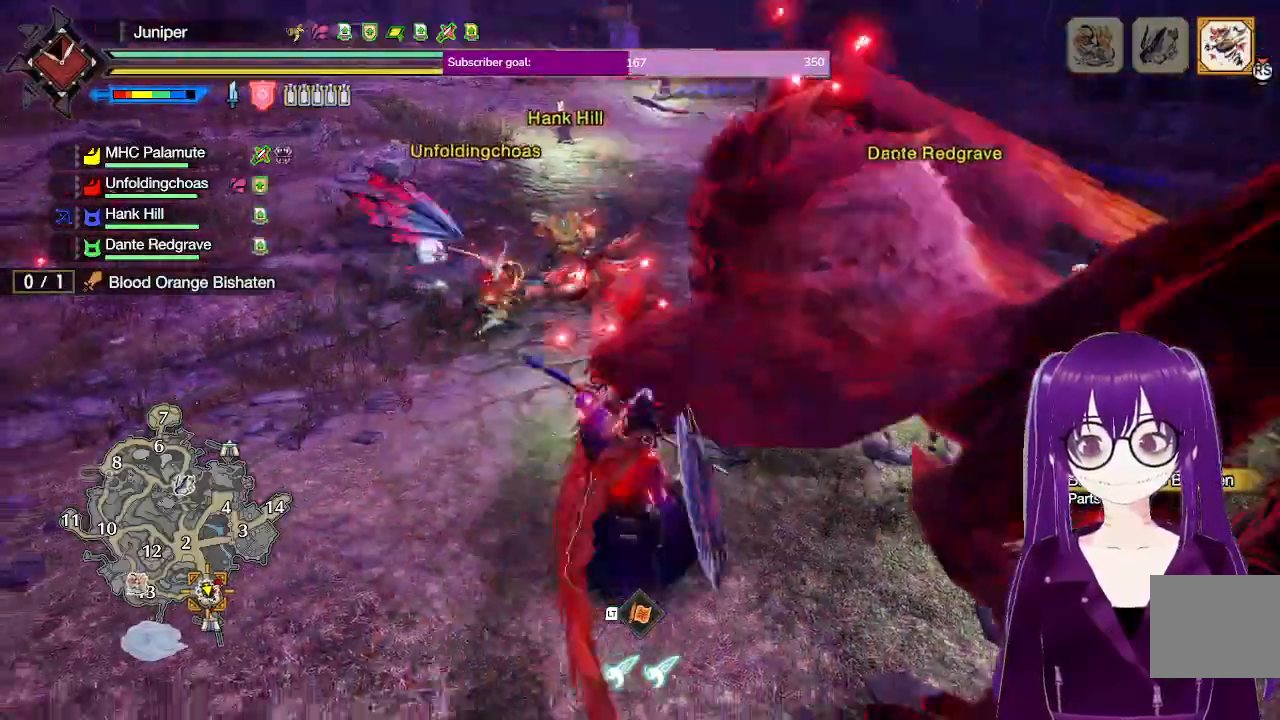
{"dt_ms": 500, "buttons": [], "left_stick": "center", "right_stick": "center", "events": [[17, "left_stick", "up-right"], [33, "B", "up"], [133, "left_stick", "center"], [333, "R2", "up"]]}
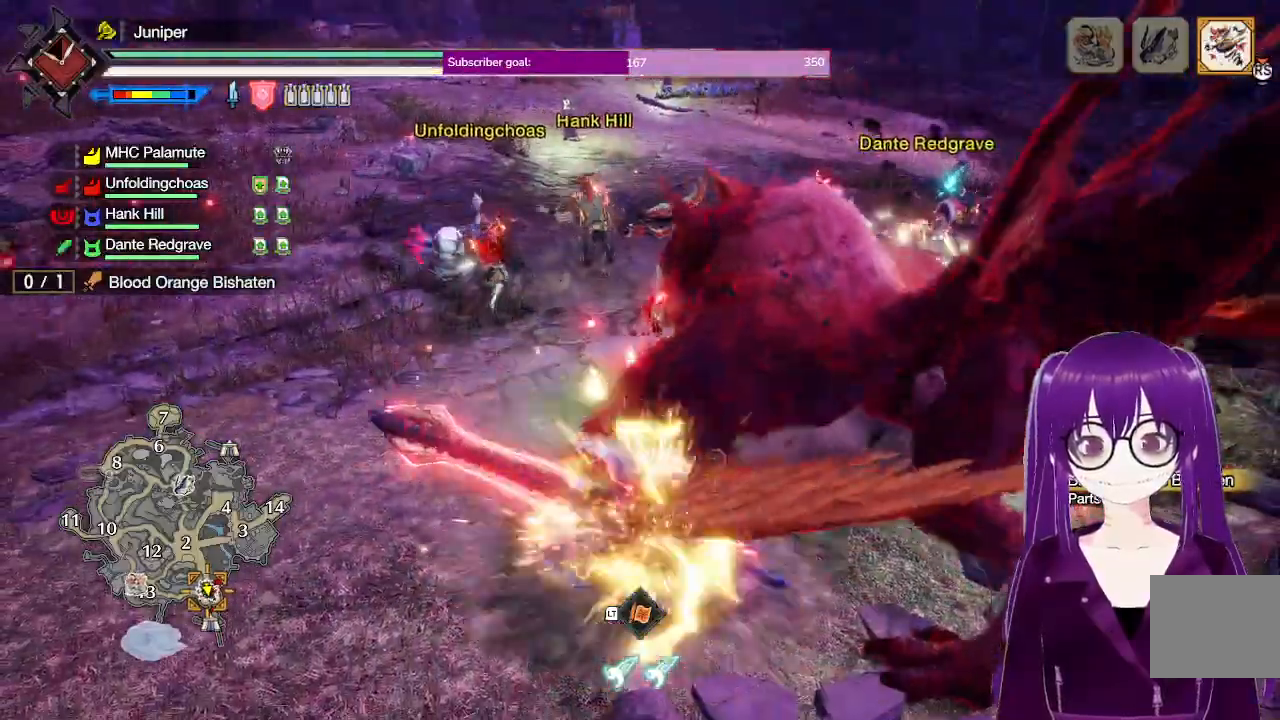
{"dt_ms": 500, "buttons": ["A"], "left_stick": "down", "right_stick": "center", "events": [[283, "left_stick", "down"], [500, "A", "down"]]}
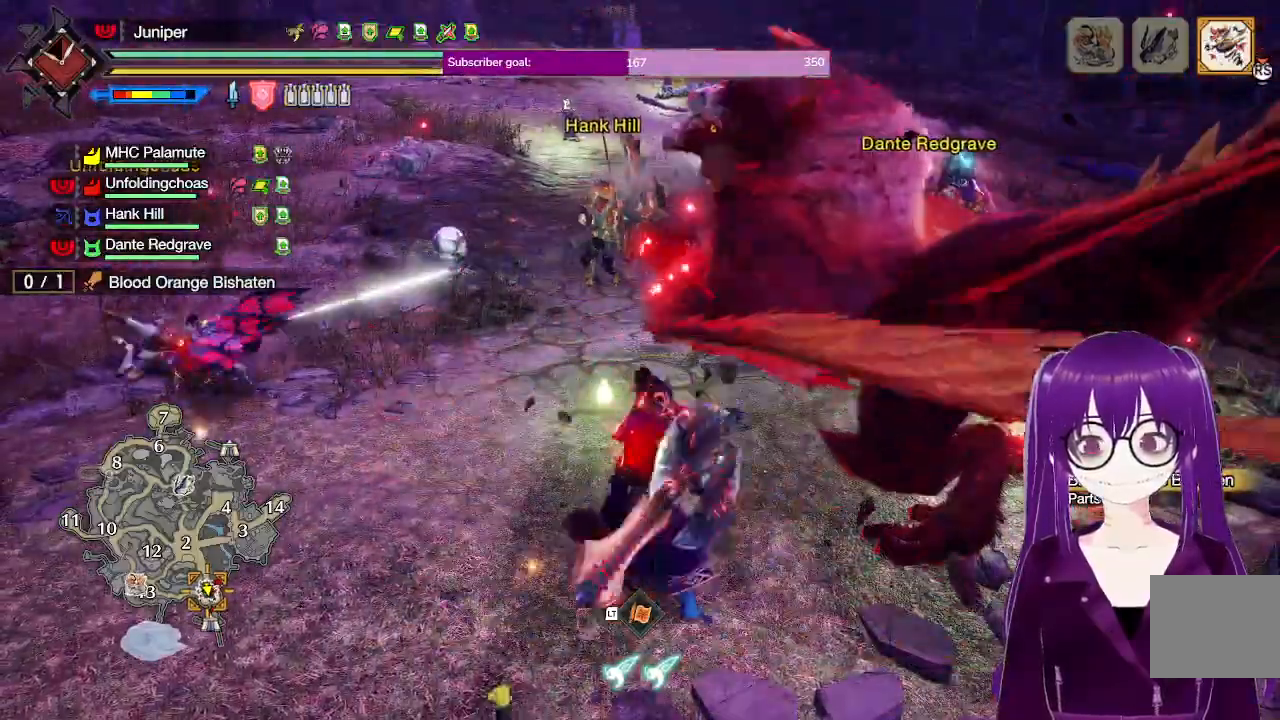
{"dt_ms": 500, "buttons": [], "left_stick": "center", "right_stick": "center", "events": [[217, "A", "up"], [267, "left_stick", "center"]]}
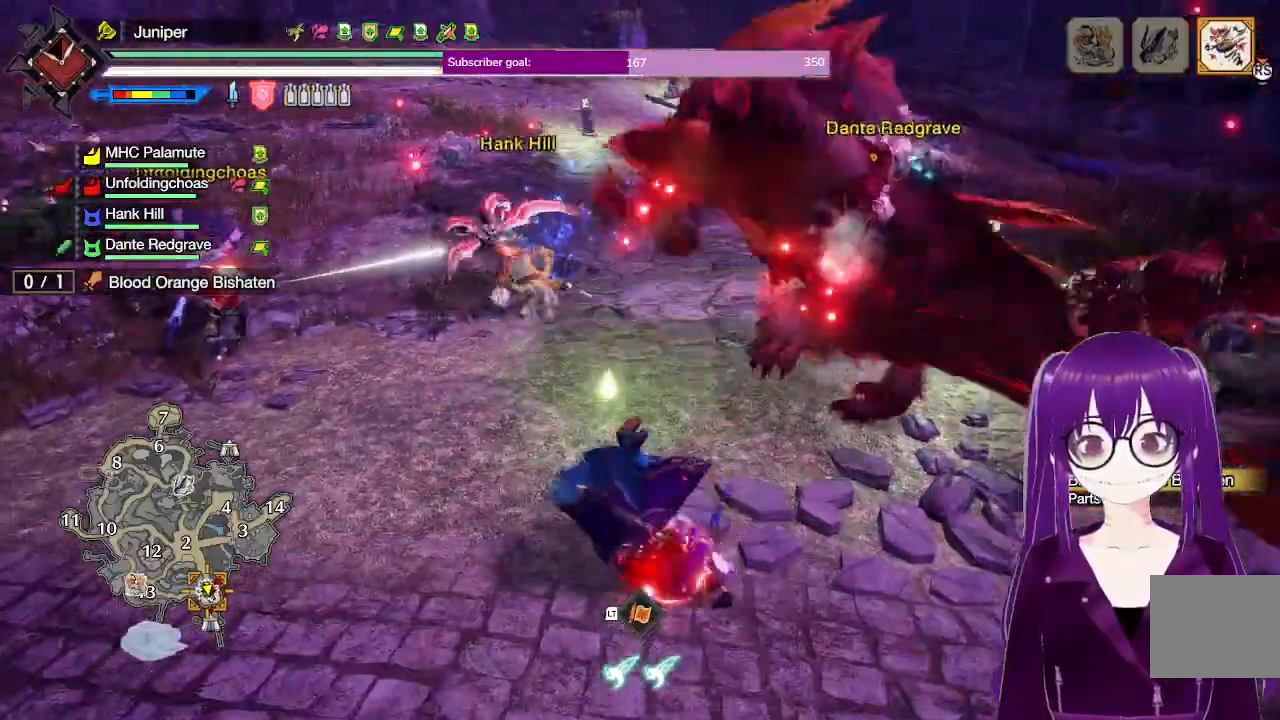
{"dt_ms": 500, "buttons": [], "left_stick": "right", "right_stick": "center", "events": [[267, "left_stick", "right"]]}